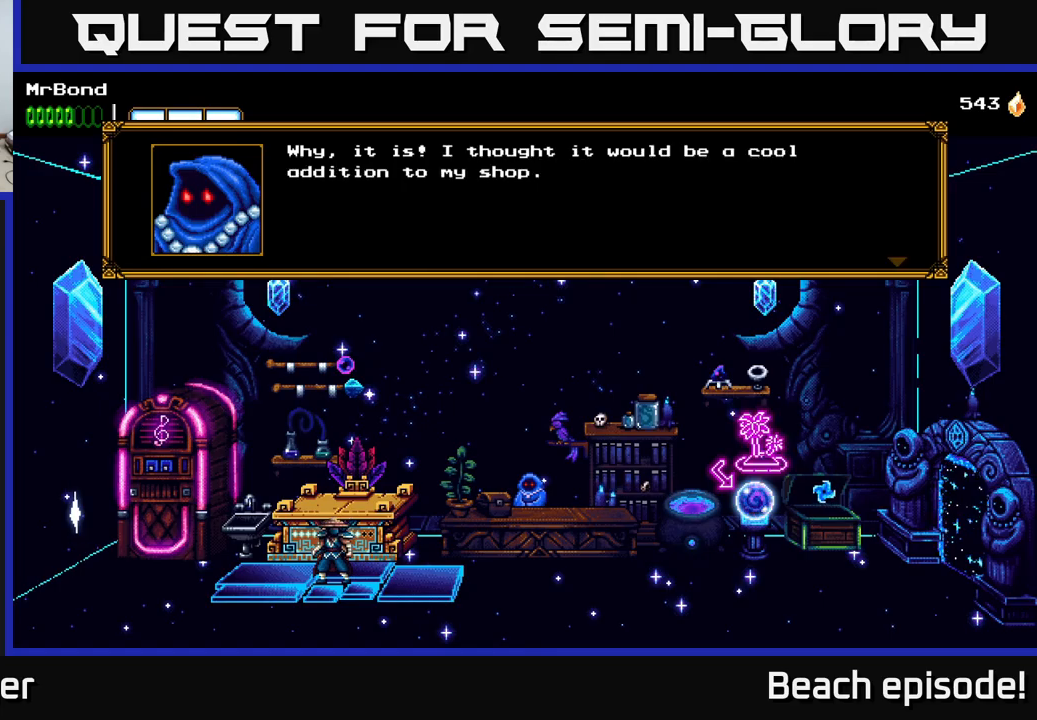
Gameplay with a controller (Xbox layout); each line is a JSON object with the inputs held at the frame after it. "events" lists button and stick changes between this image and that frame as [ms after this image, input, new state], when the widget could be followed in between. Not read: right_stick.
{"buttons": [], "left_stick": "center", "events": [[50, "A", "up"]]}
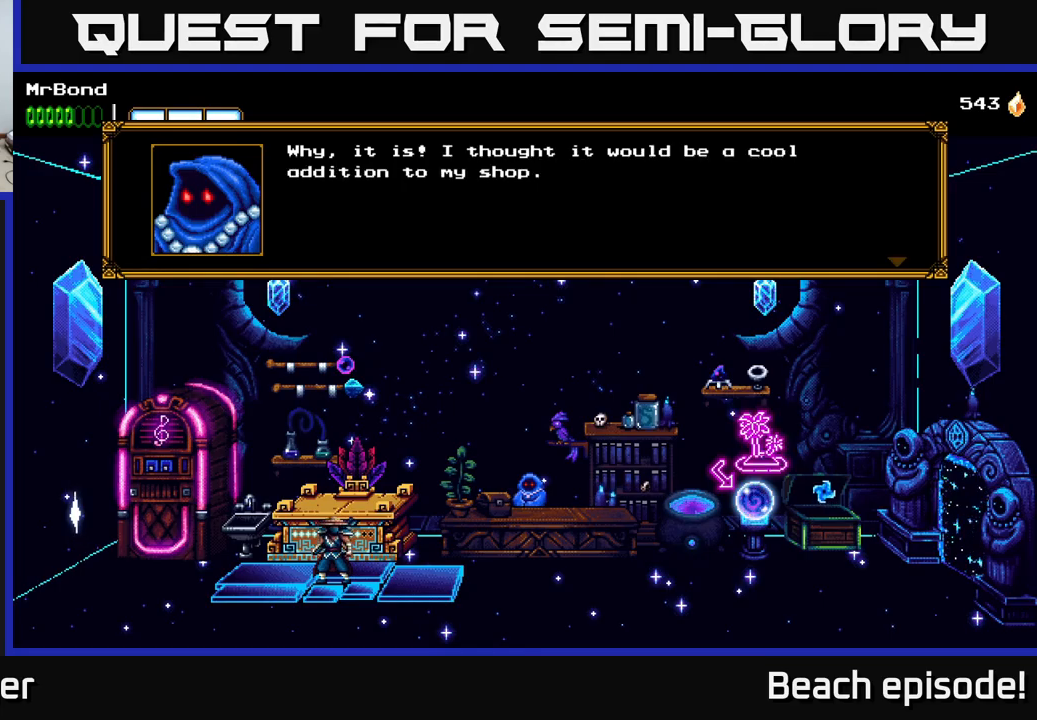
{"buttons": [], "left_stick": "center", "events": []}
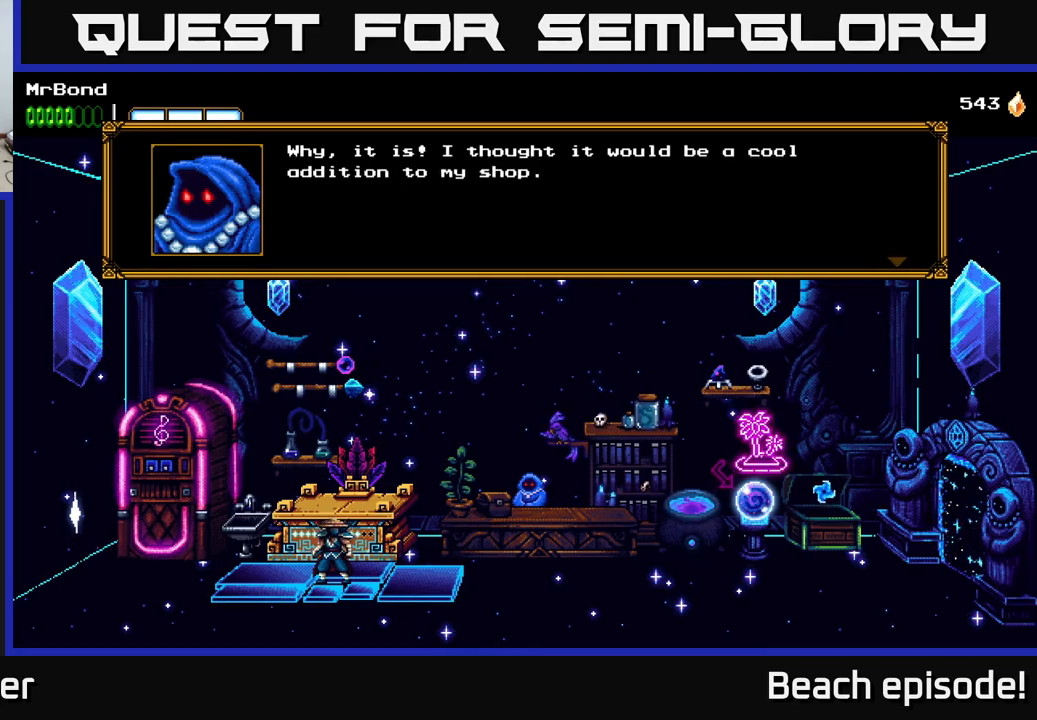
{"buttons": [], "left_stick": "center", "events": [[17, "A", "down"], [133, "A", "up"], [317, "A", "down"], [433, "A", "up"]]}
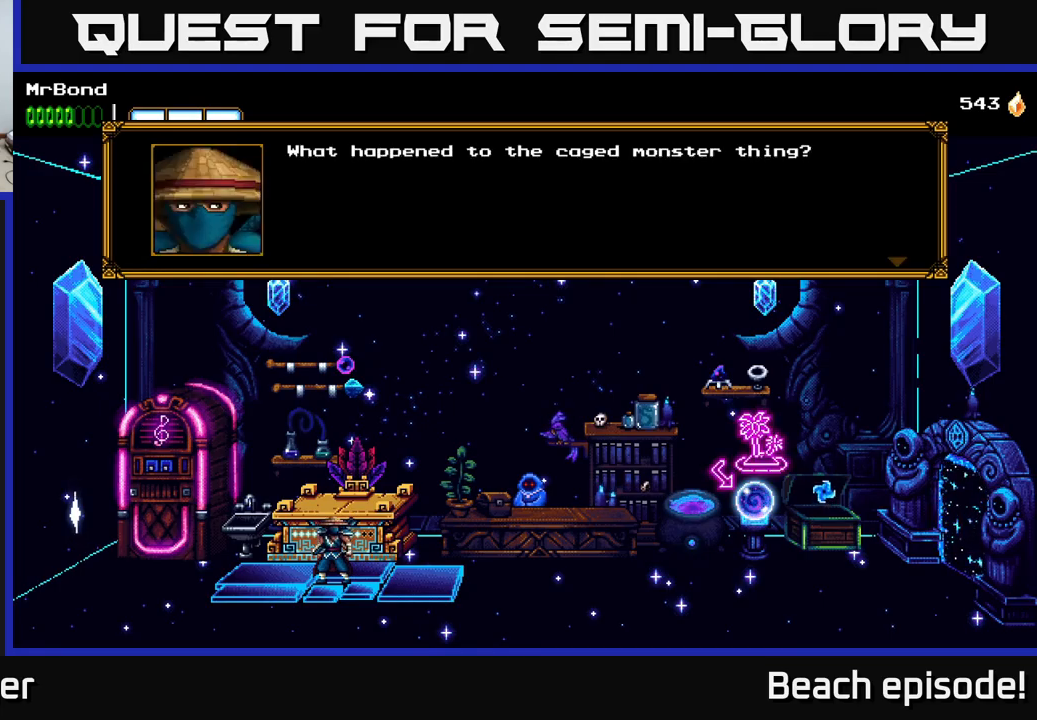
{"buttons": [], "left_stick": "center", "events": []}
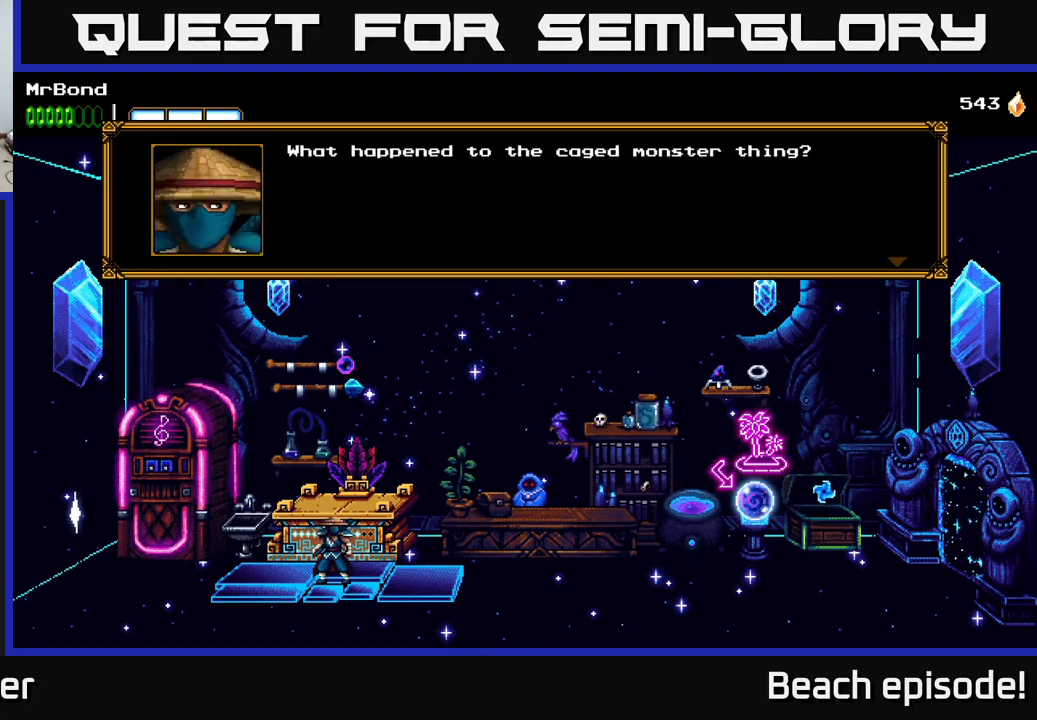
{"buttons": [], "left_stick": "center", "events": [[233, "A", "down"], [417, "A", "up"]]}
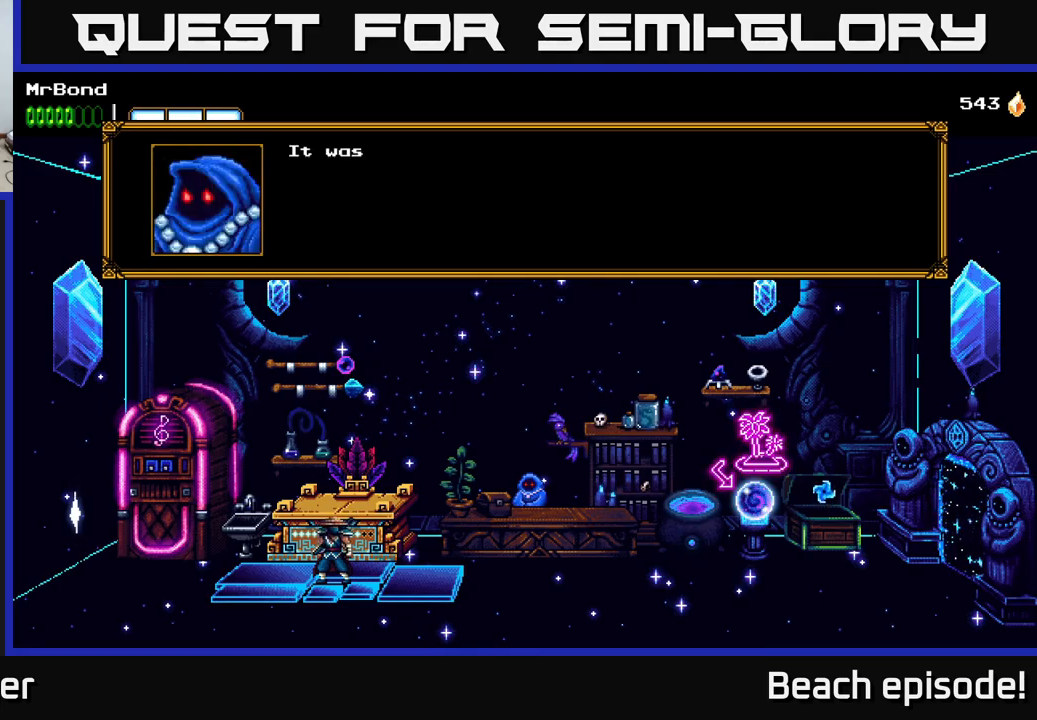
{"buttons": [], "left_stick": "center", "events": []}
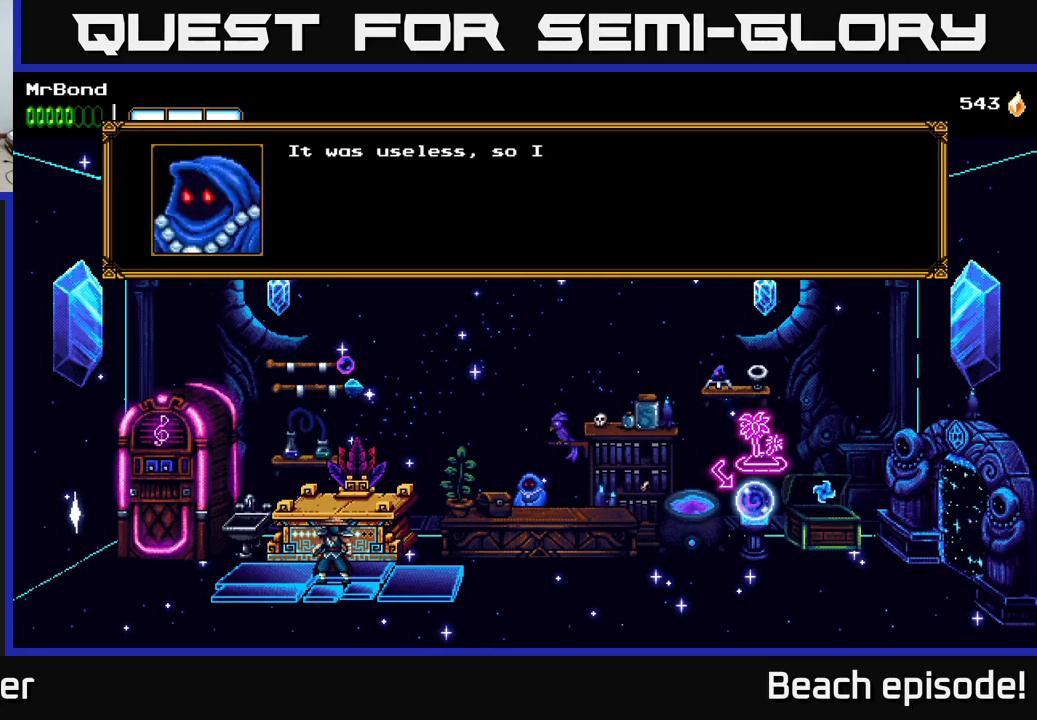
{"buttons": [], "left_stick": "center", "events": [[283, "A", "down"], [483, "A", "up"]]}
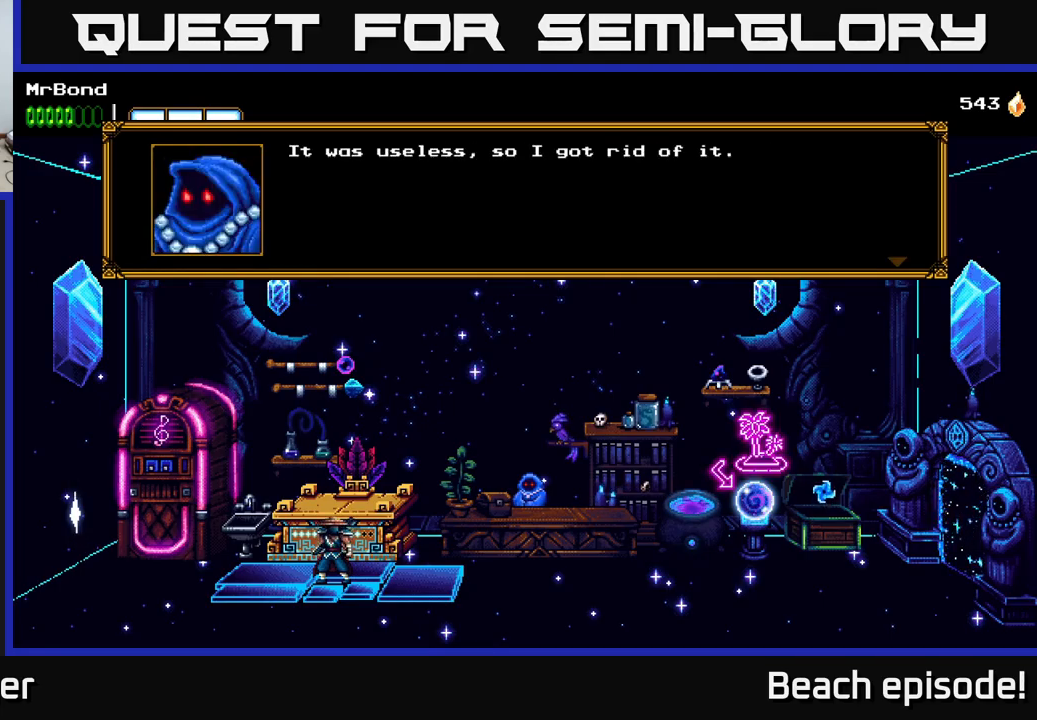
{"buttons": [], "left_stick": "center", "events": []}
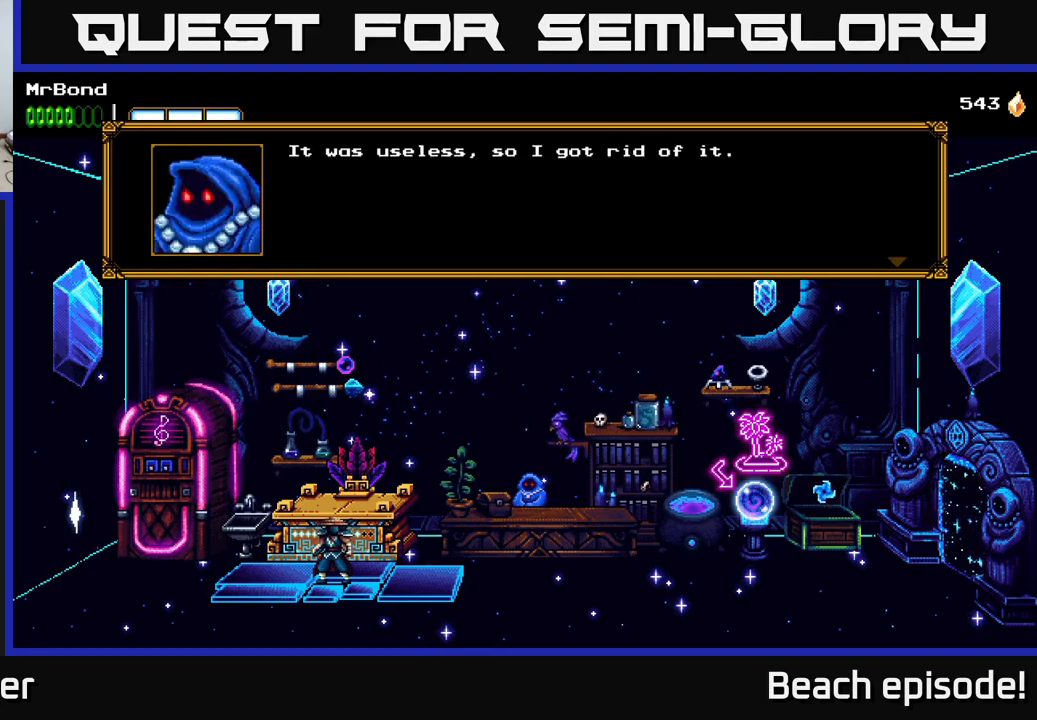
{"buttons": [], "left_stick": "center", "events": [[100, "A", "down"], [317, "A", "up"]]}
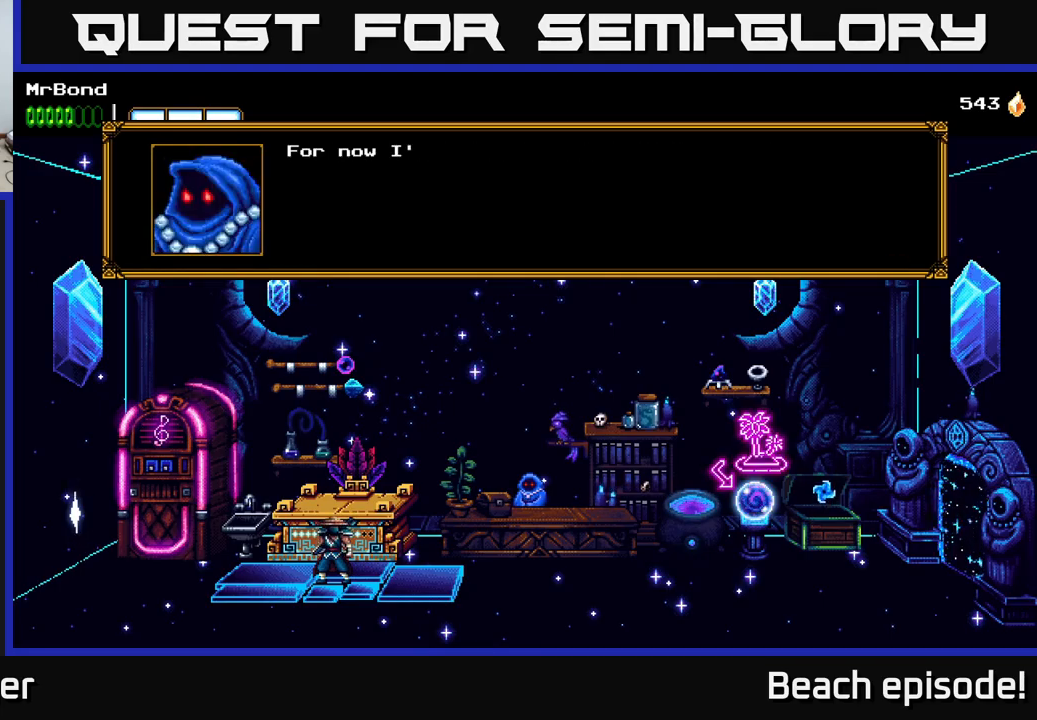
{"buttons": [], "left_stick": "center", "events": [[250, "A", "down"], [450, "A", "up"]]}
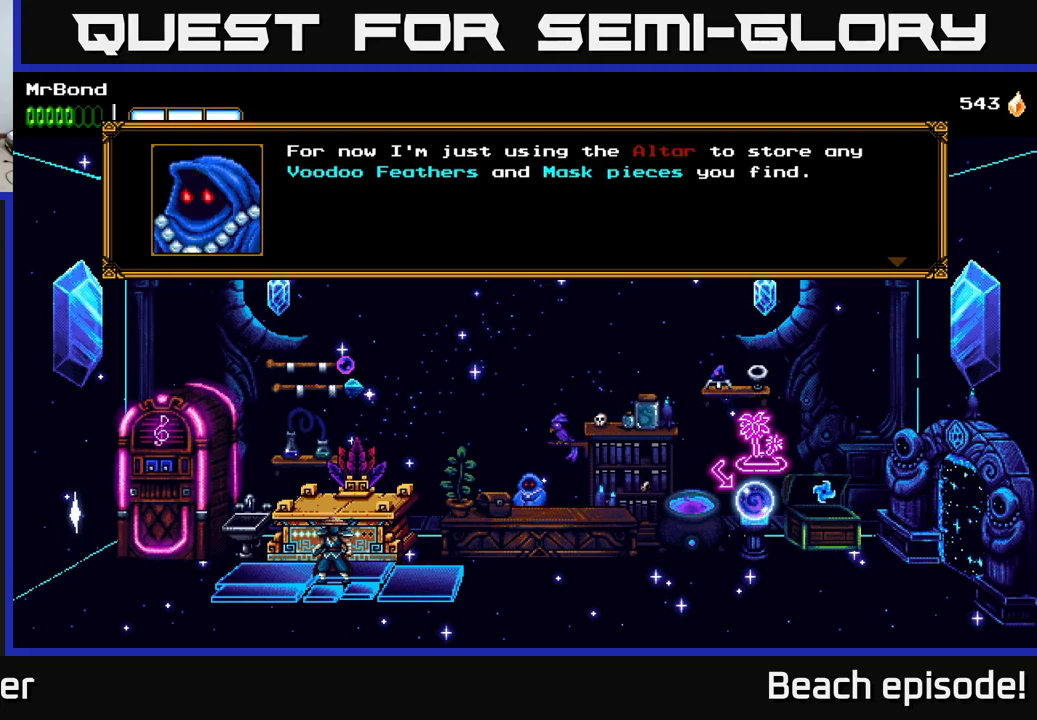
{"buttons": [], "left_stick": "center", "events": []}
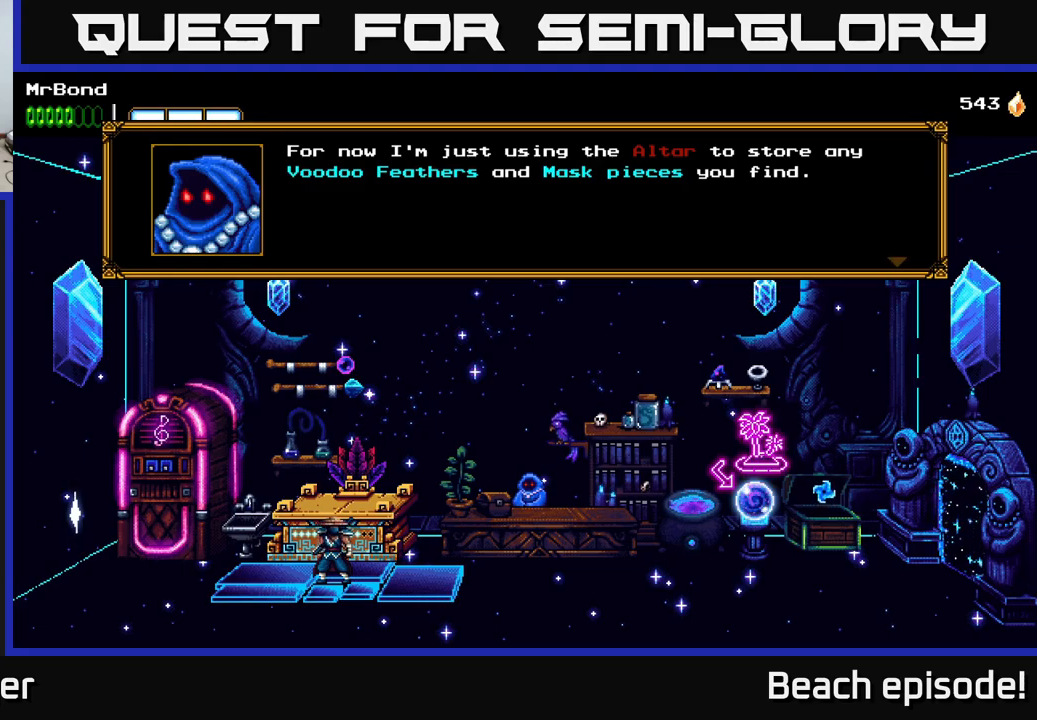
{"buttons": [], "left_stick": "center", "events": []}
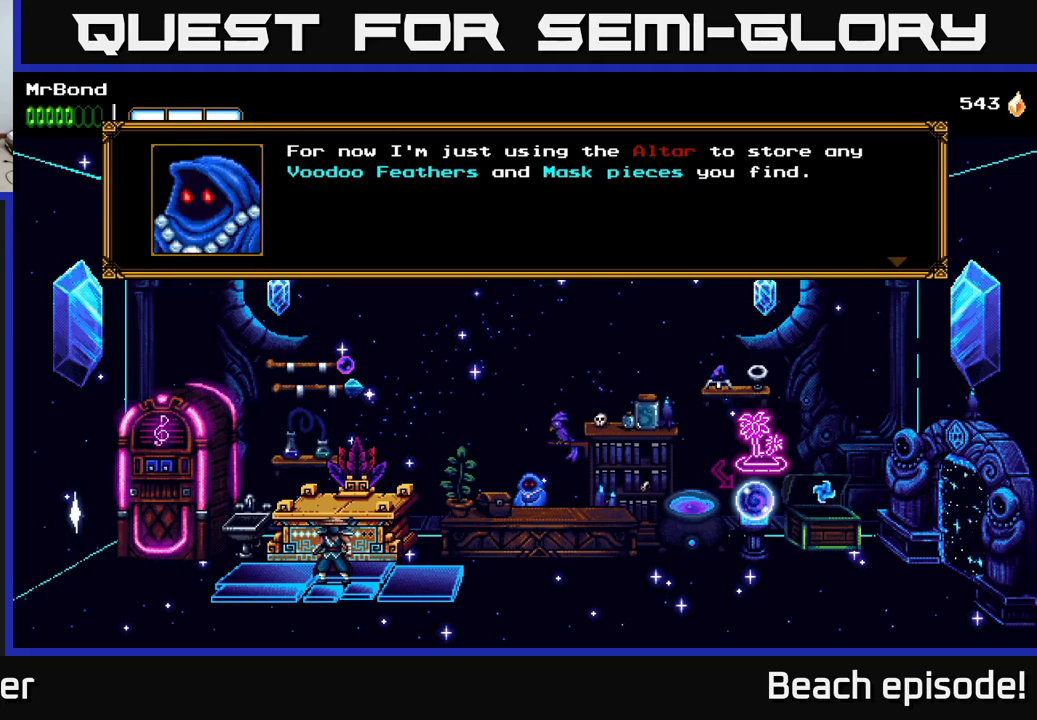
{"buttons": [], "left_stick": "center", "events": []}
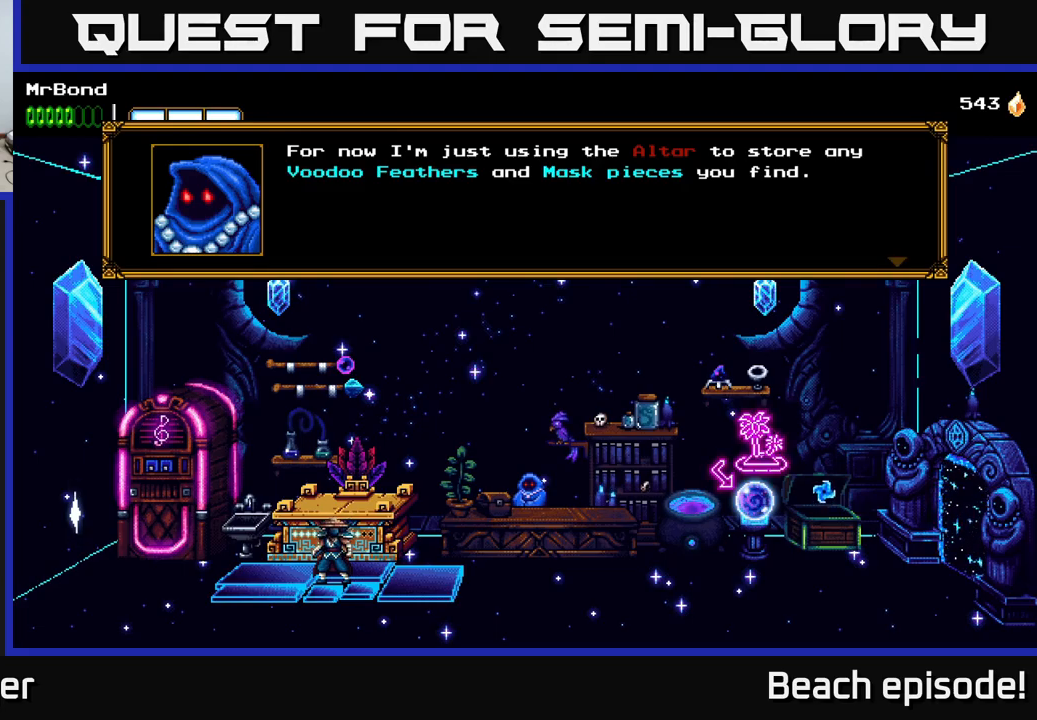
{"buttons": [], "left_stick": "center", "events": []}
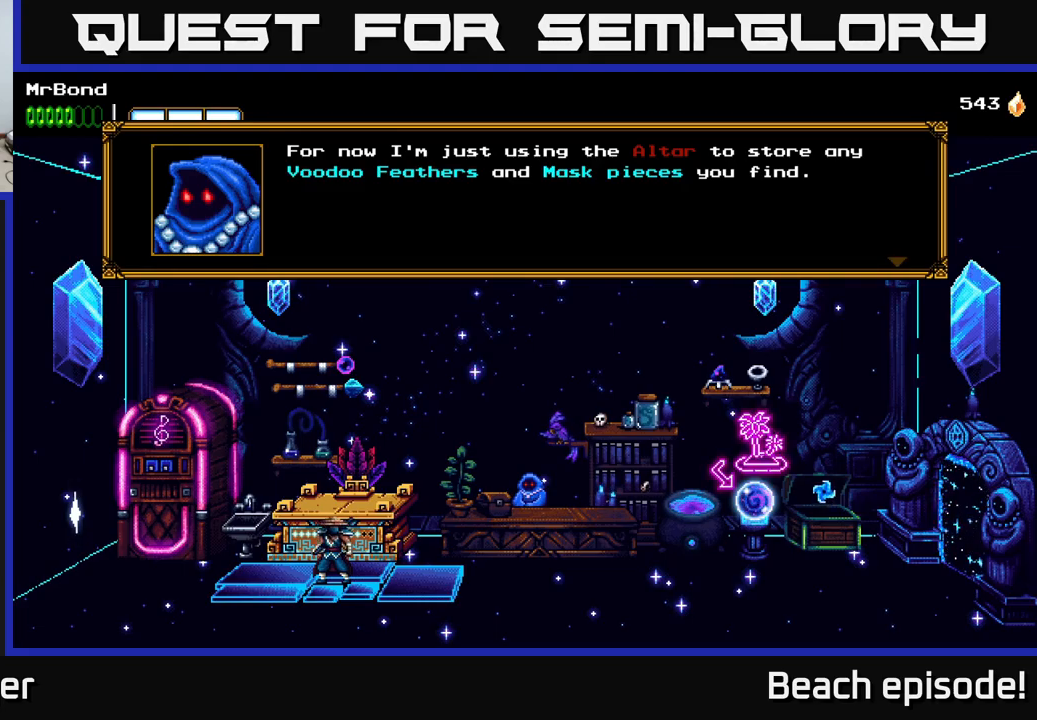
{"buttons": ["A"], "left_stick": "center", "events": [[317, "A", "down"]]}
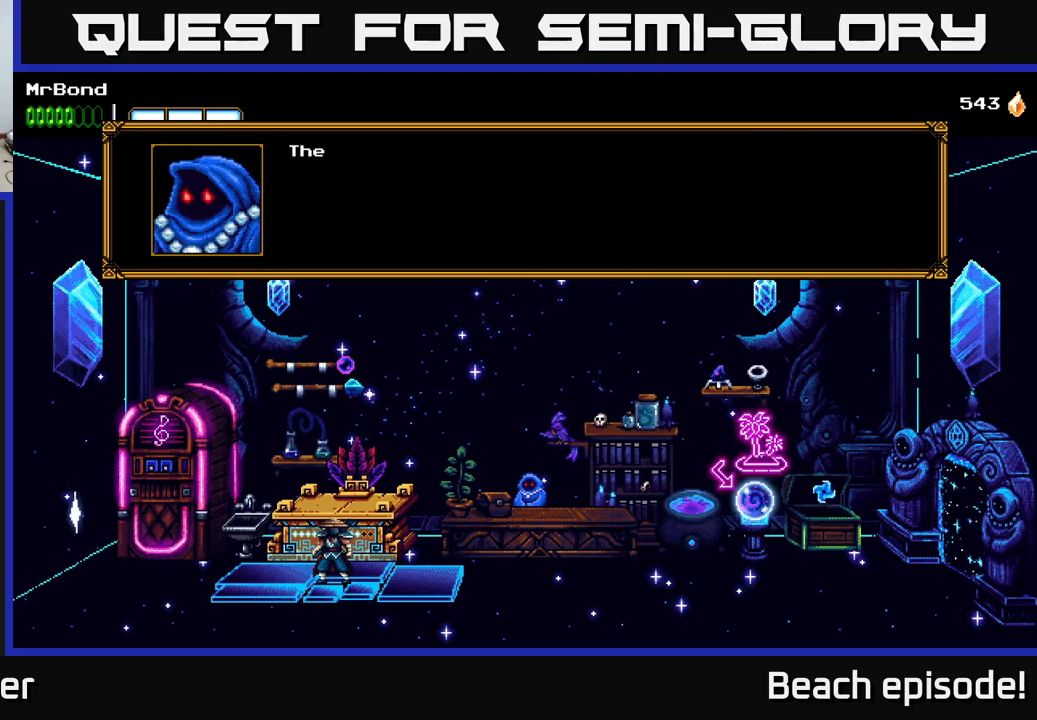
{"buttons": [], "left_stick": "center", "events": [[17, "A", "up"], [217, "A", "down"], [417, "A", "up"]]}
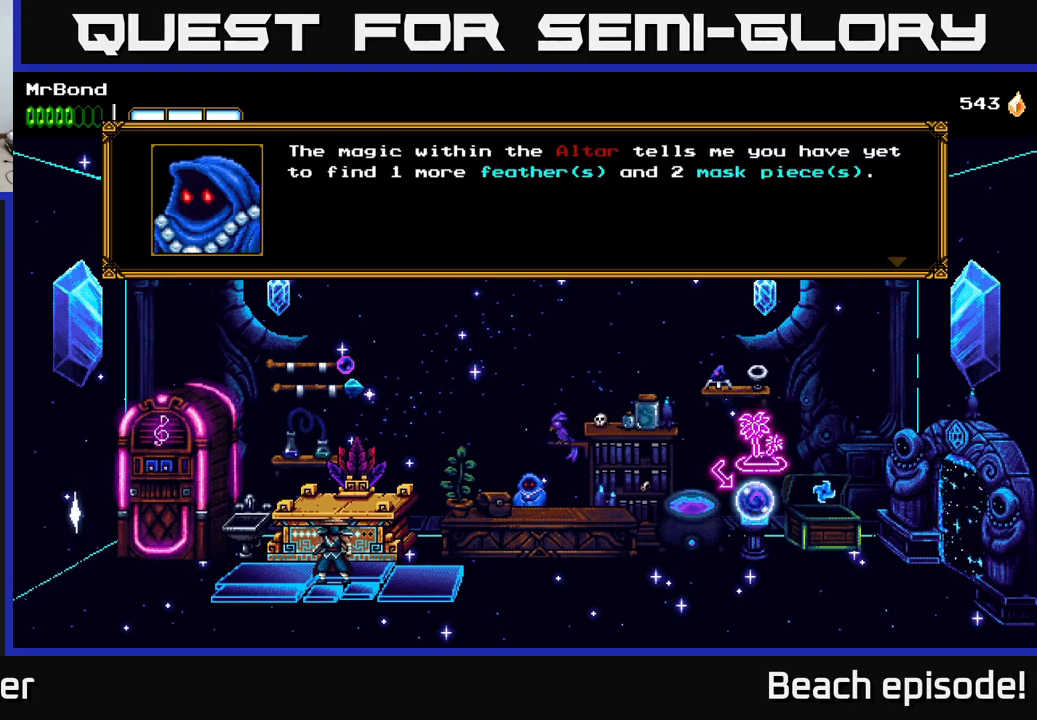
{"buttons": [], "left_stick": "center", "events": []}
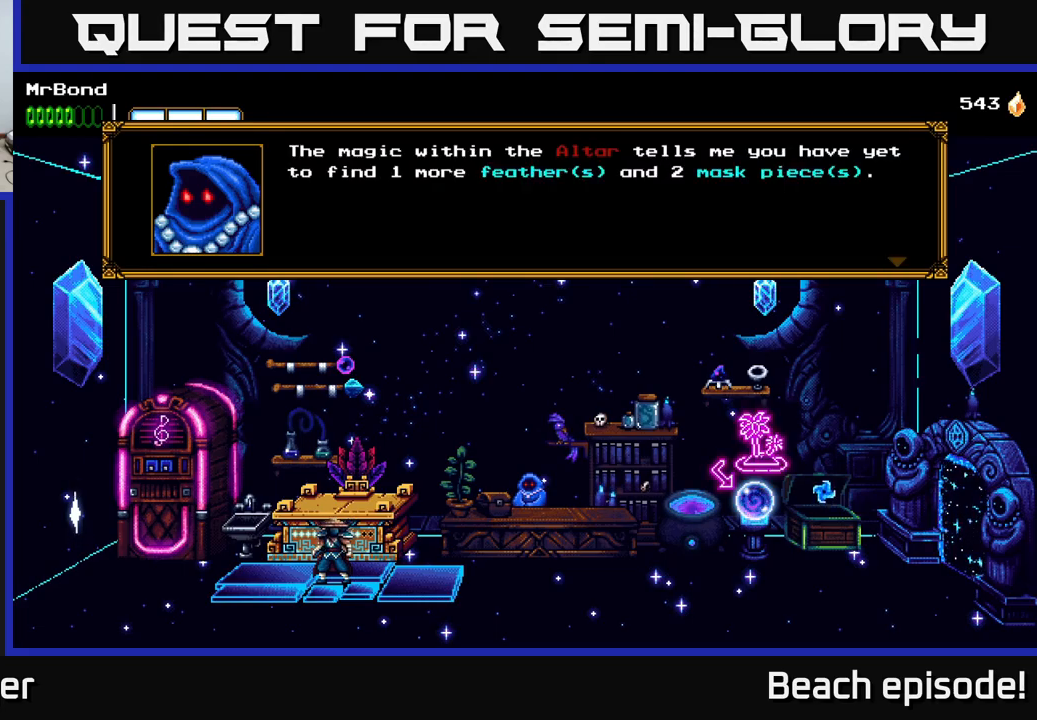
{"buttons": [], "left_stick": "center", "events": []}
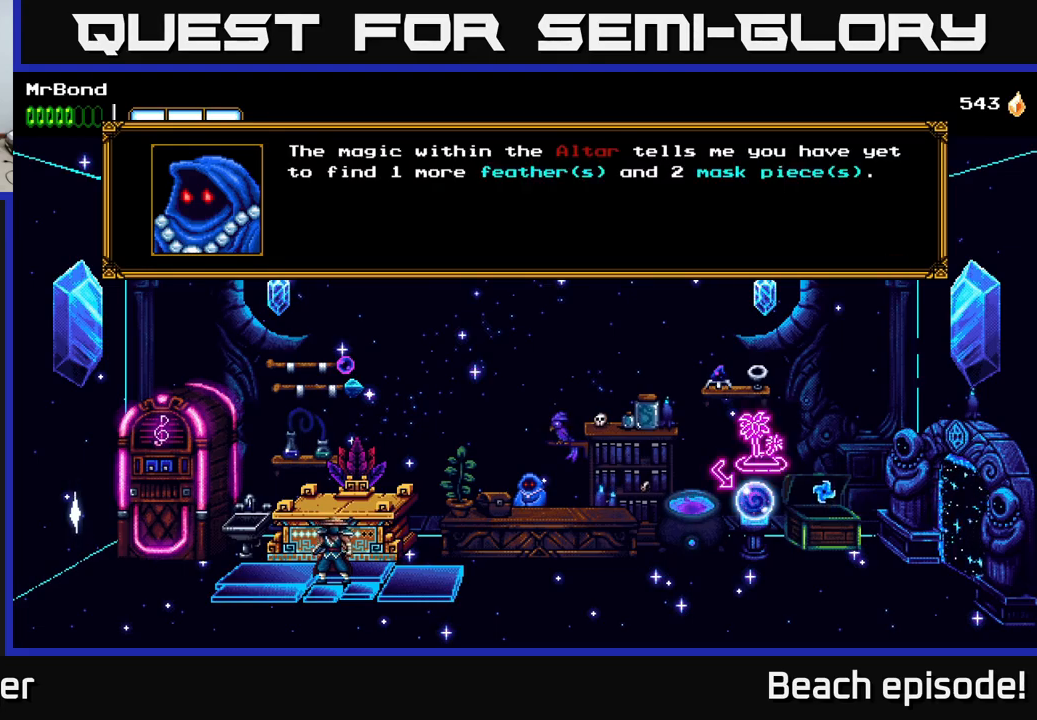
{"buttons": [], "left_stick": "center", "events": []}
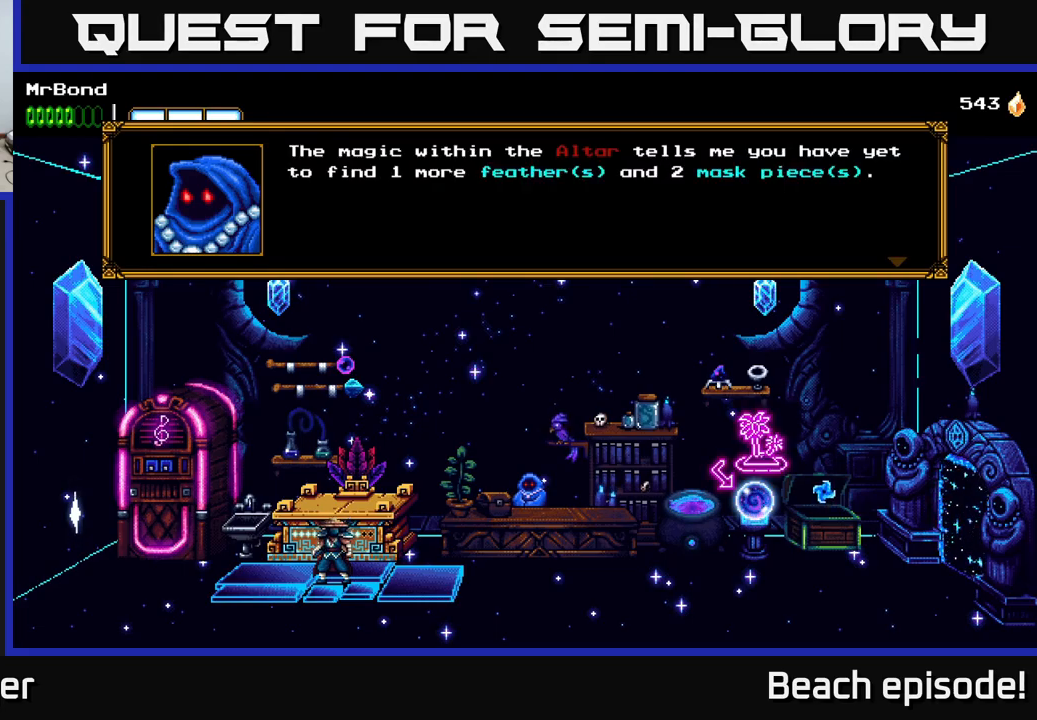
{"buttons": [], "left_stick": "center", "events": []}
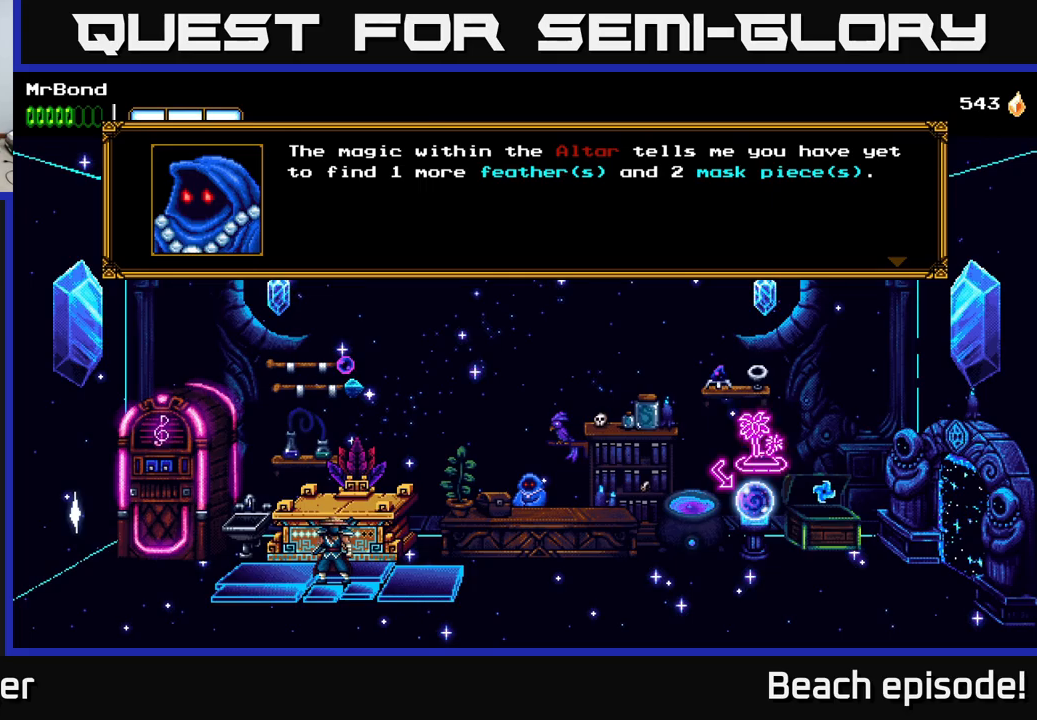
{"buttons": [], "left_stick": "center", "events": []}
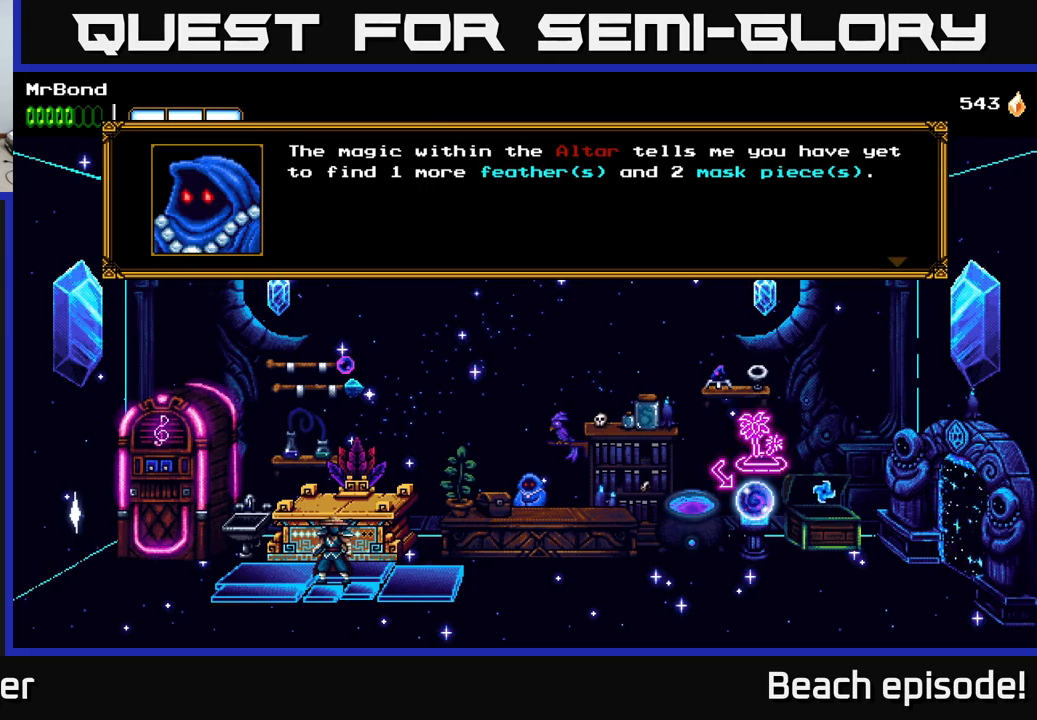
{"buttons": ["A"], "left_stick": "center", "events": [[50, "A", "down"], [216, "A", "up"], [416, "A", "down"]]}
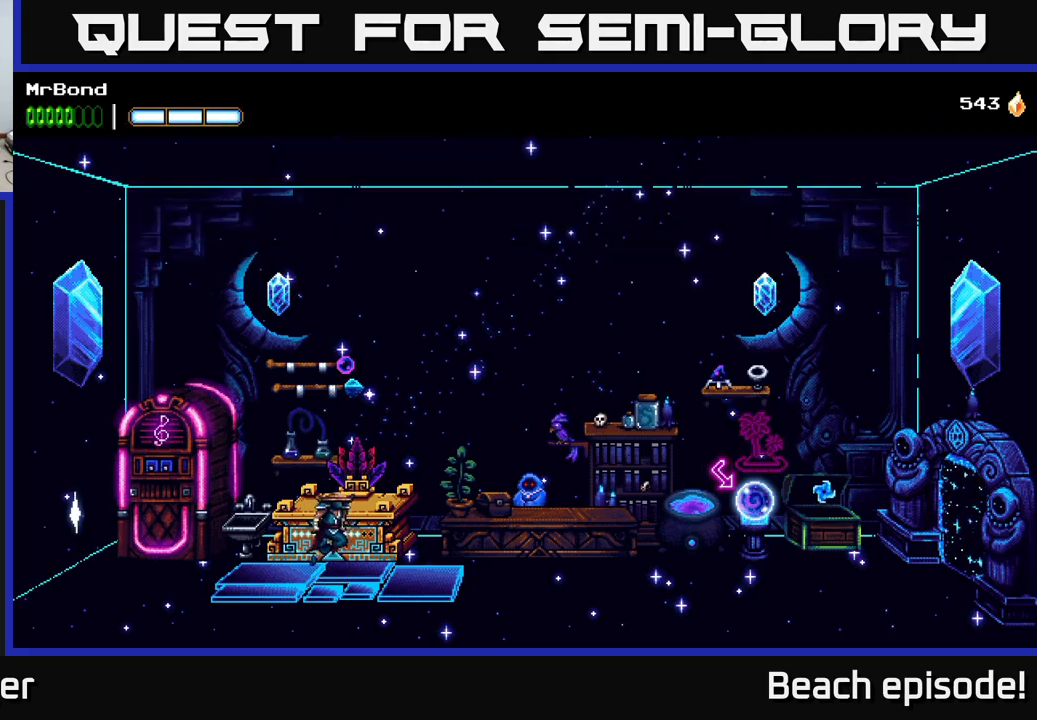
{"buttons": ["DPAD_RIGHT"], "left_stick": "center", "events": [[66, "A", "up"], [350, "DPAD_RIGHT", "down"]]}
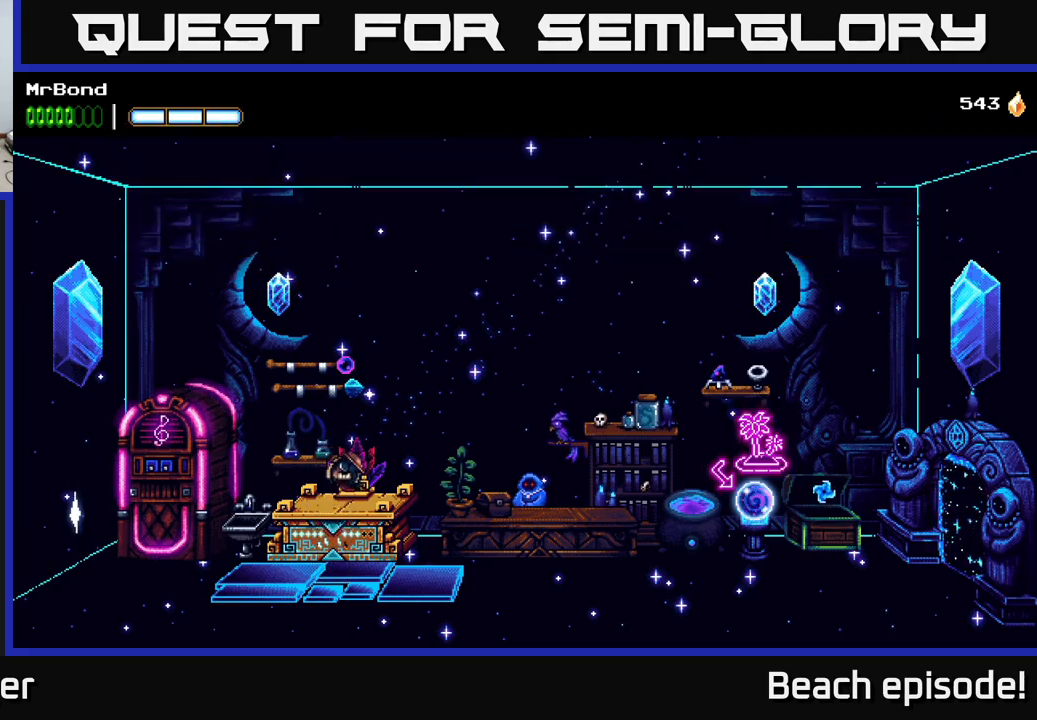
{"buttons": ["DPAD_RIGHT"], "left_stick": "center", "events": [[183, "DPAD_RIGHT", "up"], [216, "DPAD_LEFT", "down"], [383, "DPAD_LEFT", "up"], [450, "DPAD_RIGHT", "down"]]}
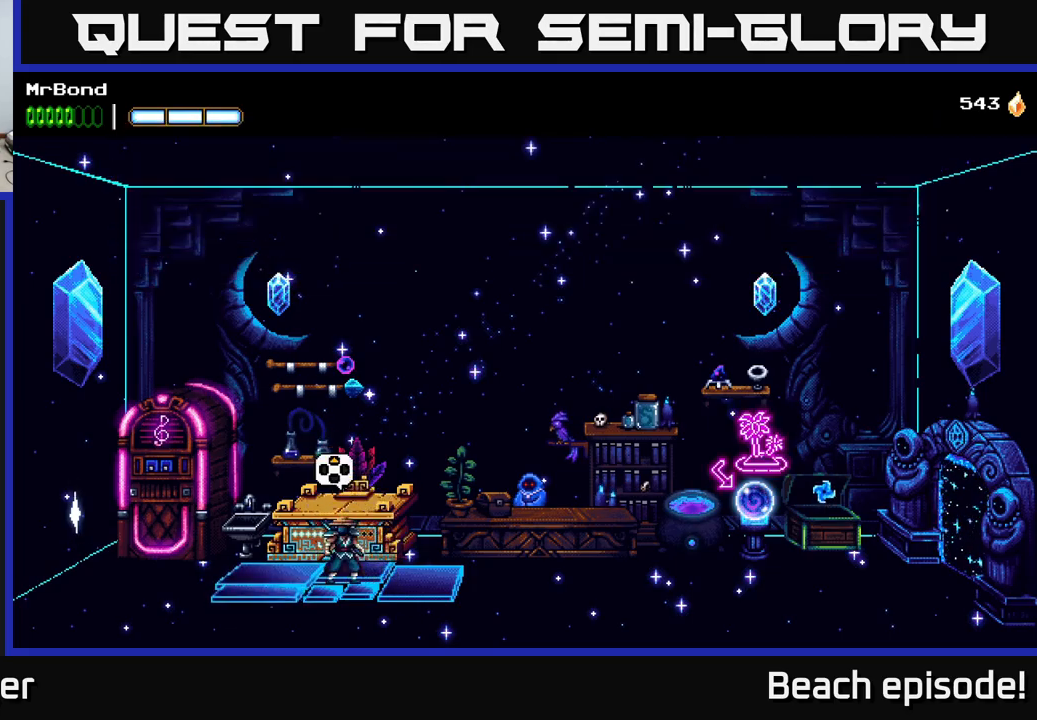
{"buttons": [], "left_stick": "center", "events": [[250, "DPAD_RIGHT", "up"]]}
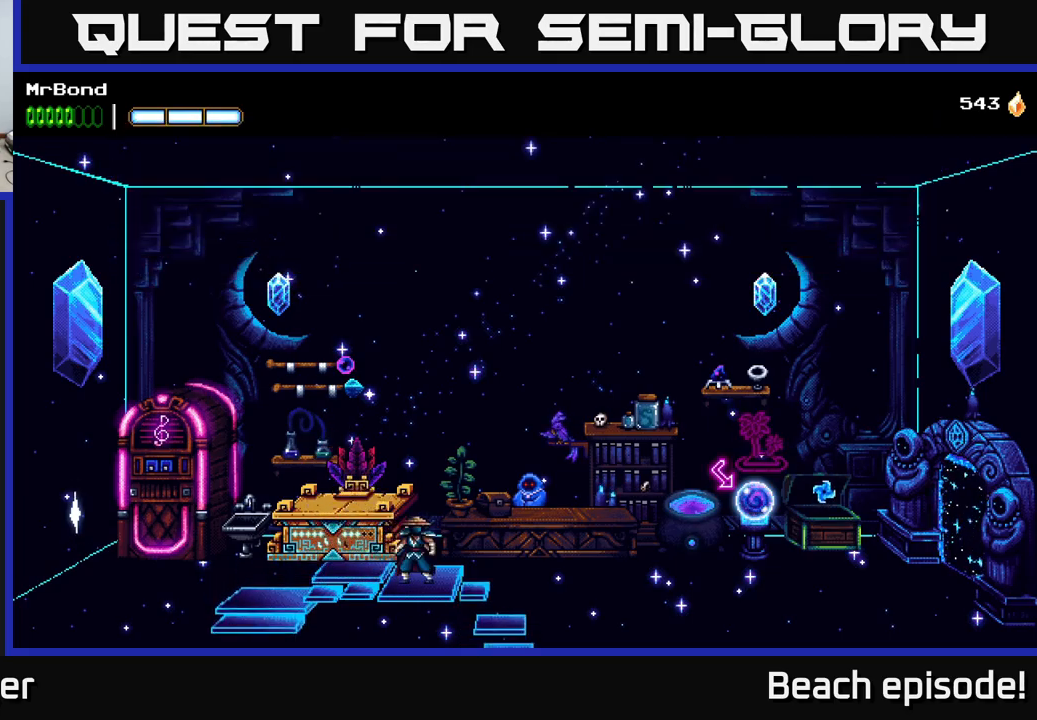
{"buttons": [], "left_stick": "center", "events": []}
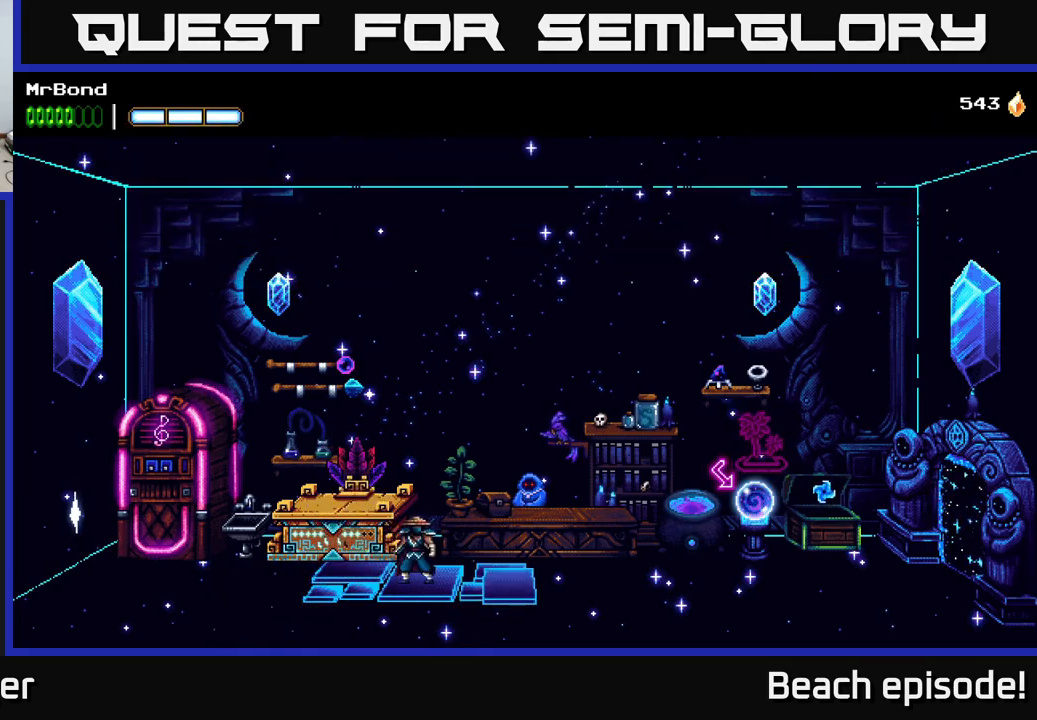
{"buttons": [], "left_stick": "center", "events": []}
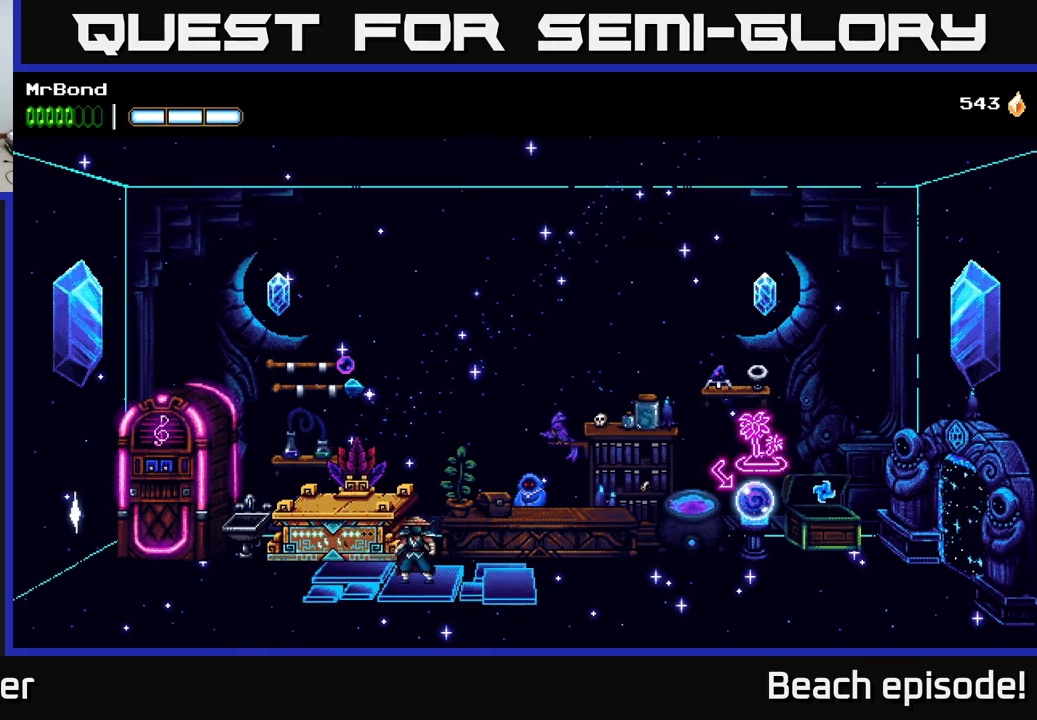
{"buttons": [], "left_stick": "center", "events": []}
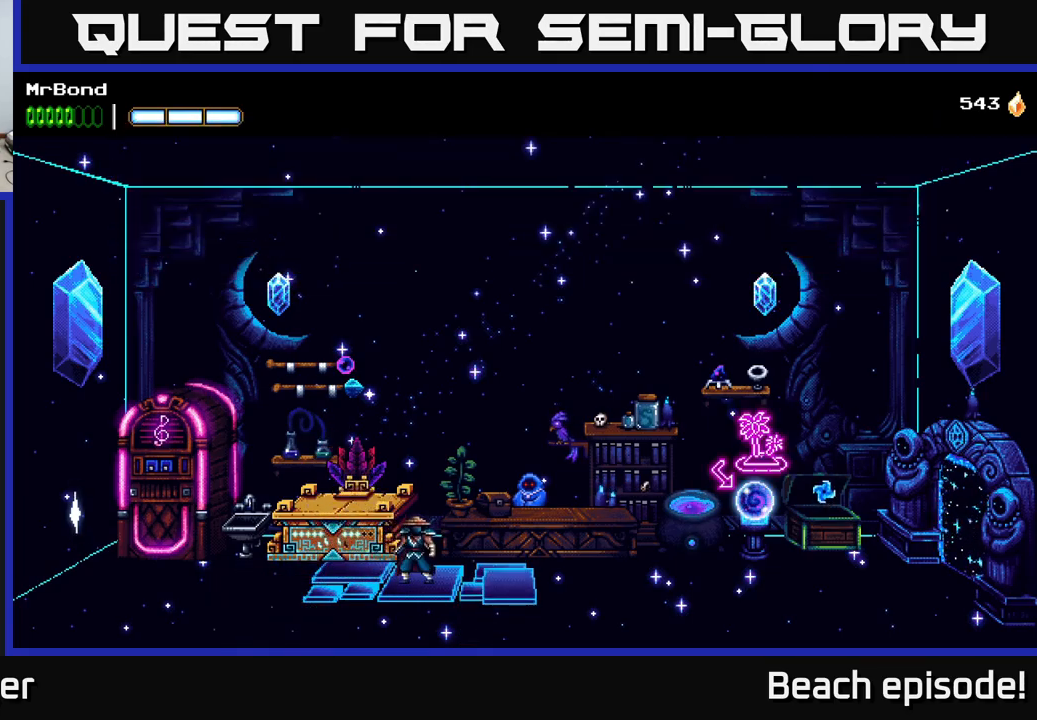
{"buttons": [], "left_stick": "center", "events": [[133, "DPAD_LEFT", "down"], [233, "DPAD_LEFT", "up"]]}
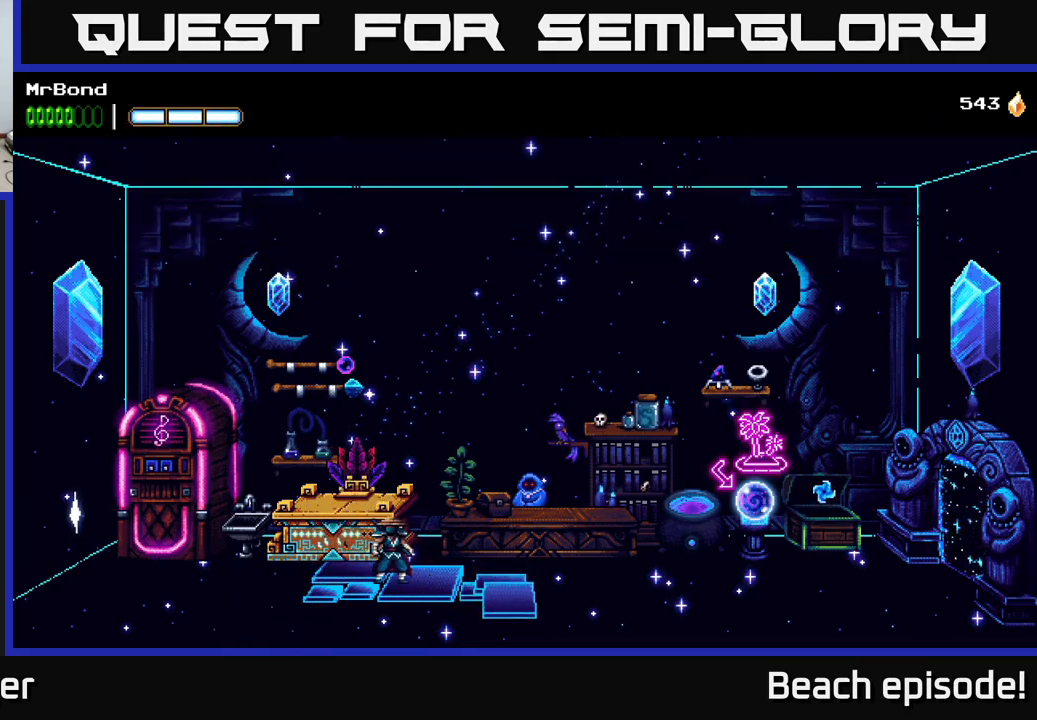
{"buttons": [], "left_stick": "center", "events": []}